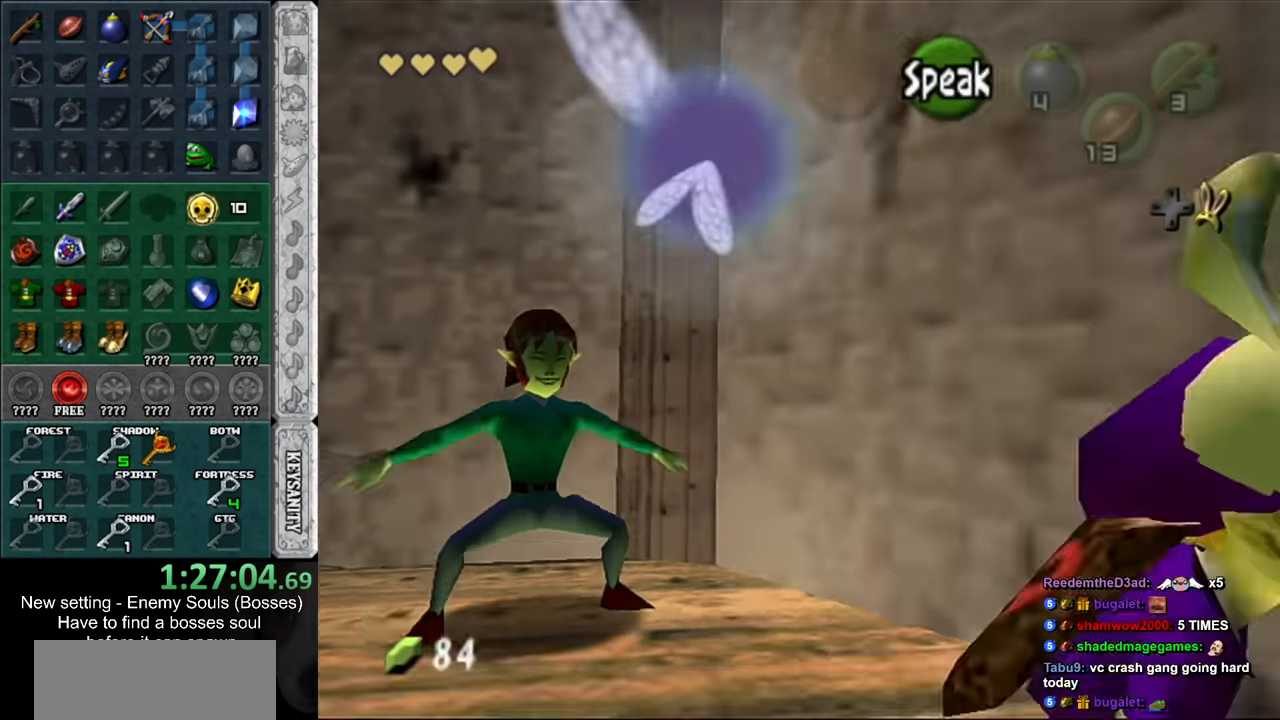
Gameplay with a controller (Nintendo layout); each line is a JSON object with the inputs held at the frame after it. "events" lists button and stick changes between this image and that frame as [ms after this image, input, new state], when the widget could be followed in between. Not read: L3 R3.
{"buttons": [], "left_stick": "up", "right_stick": "center", "events": [[200, "L1", "down"], [267, "left_stick", "up-right"], [384, "L1", "up"], [384, "left_stick", "up"]]}
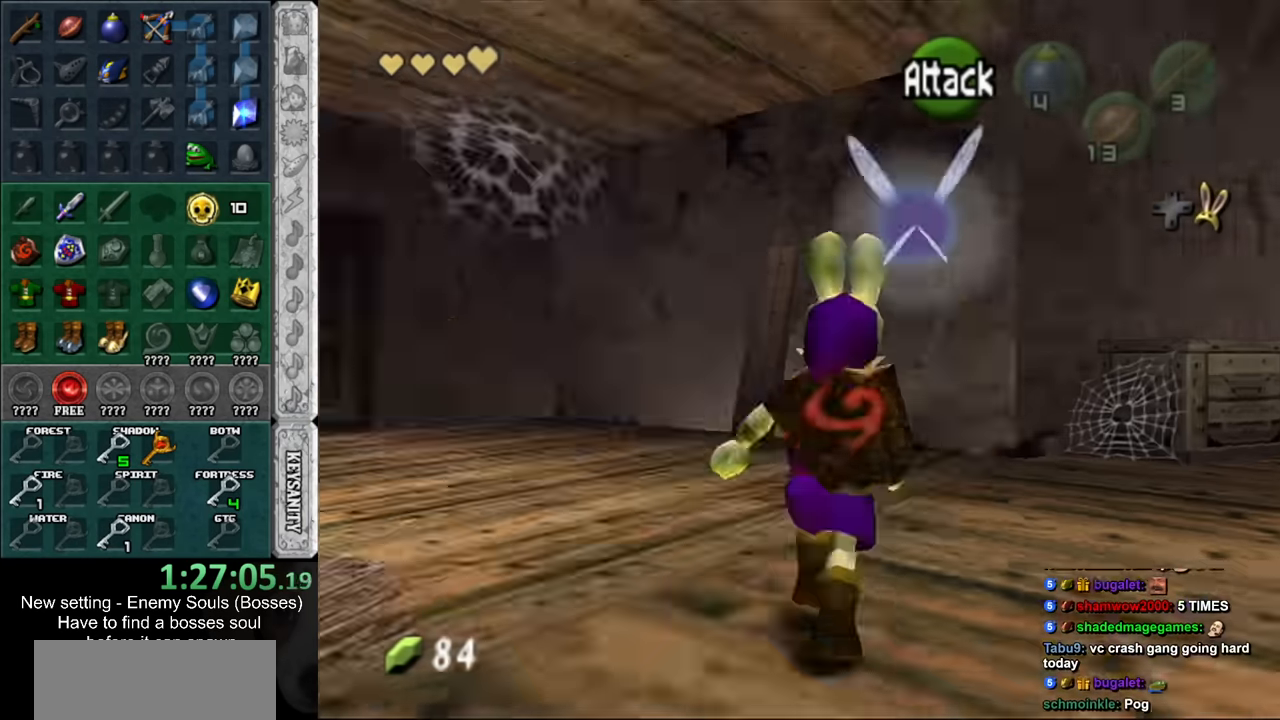
{"buttons": [], "left_stick": "left", "right_stick": "center", "events": [[150, "left_stick", "up-left"], [367, "left_stick", "left"]]}
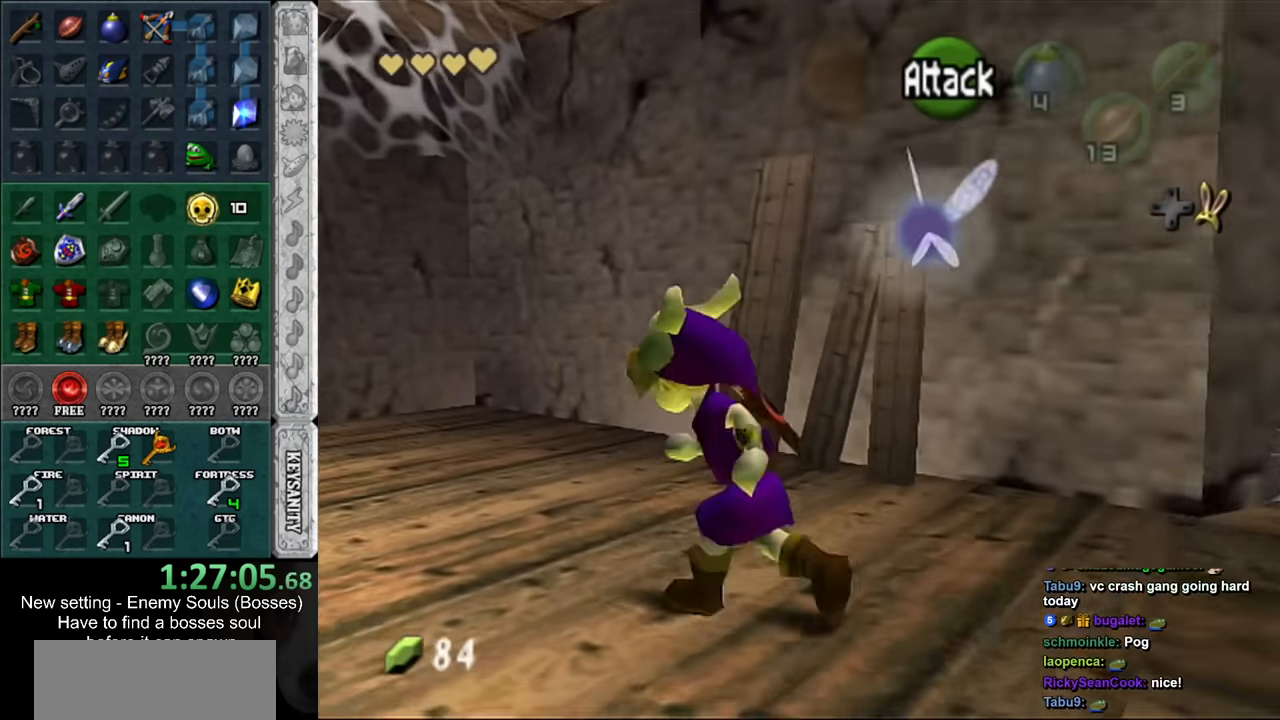
{"buttons": [], "left_stick": "up-left", "right_stick": "center", "events": [[50, "left_stick", "up-left"]]}
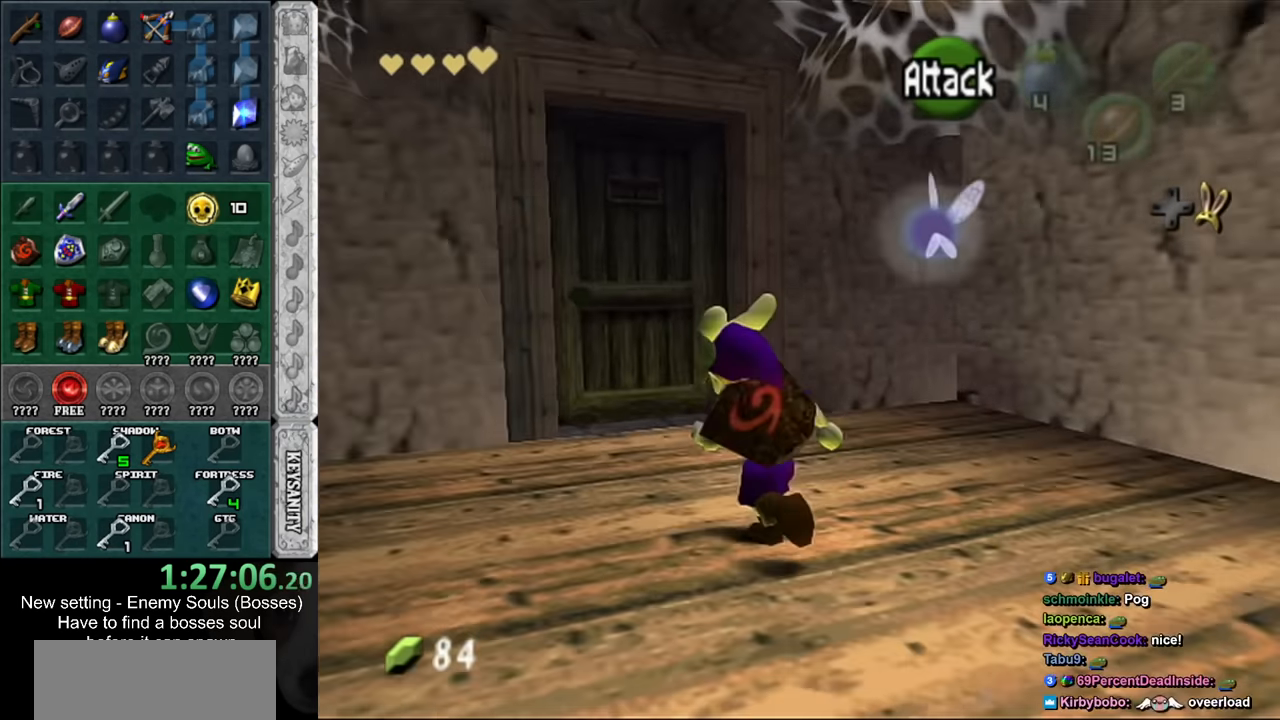
{"buttons": ["A"], "left_stick": "center", "right_stick": "center", "events": [[84, "left_stick", "up"], [300, "A", "down"], [334, "left_stick", "center"], [367, "A", "up"], [417, "A", "down"]]}
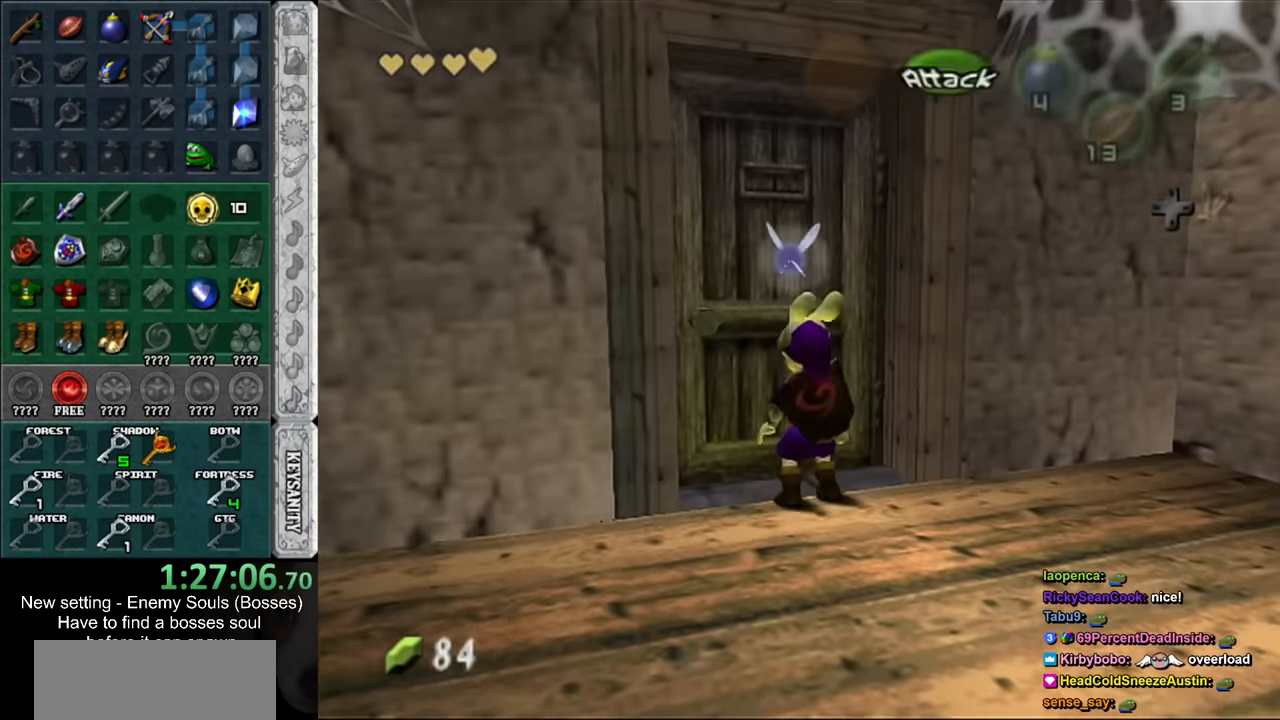
{"buttons": [], "left_stick": "up", "right_stick": "center", "events": [[17, "A", "up"], [84, "left_stick", "up"]]}
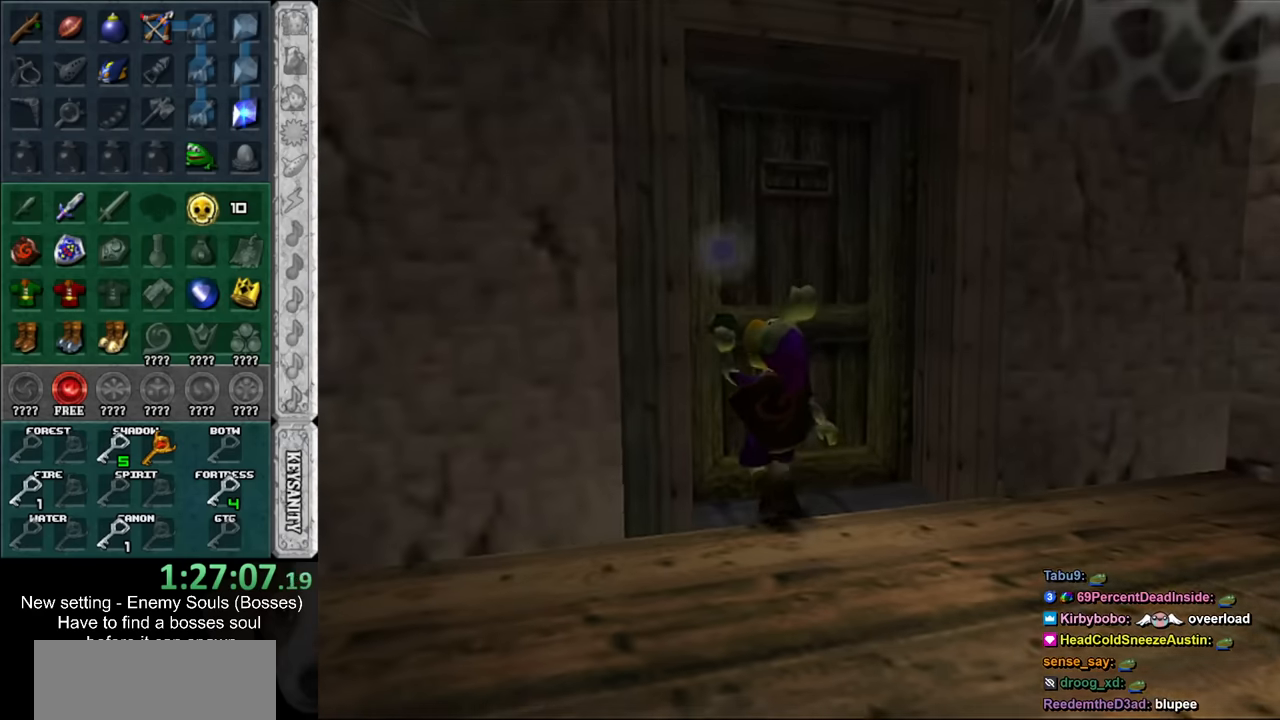
{"buttons": [], "left_stick": "up", "right_stick": "center", "events": []}
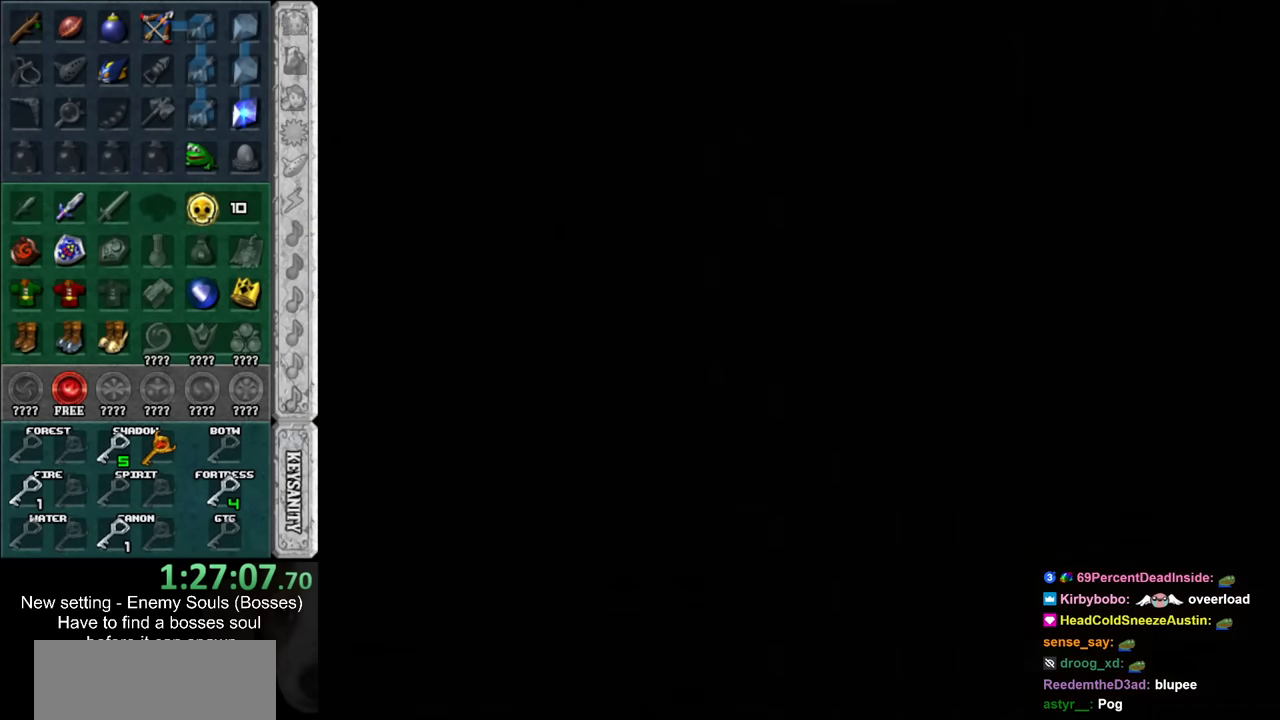
{"buttons": [], "left_stick": "up", "right_stick": "center", "events": []}
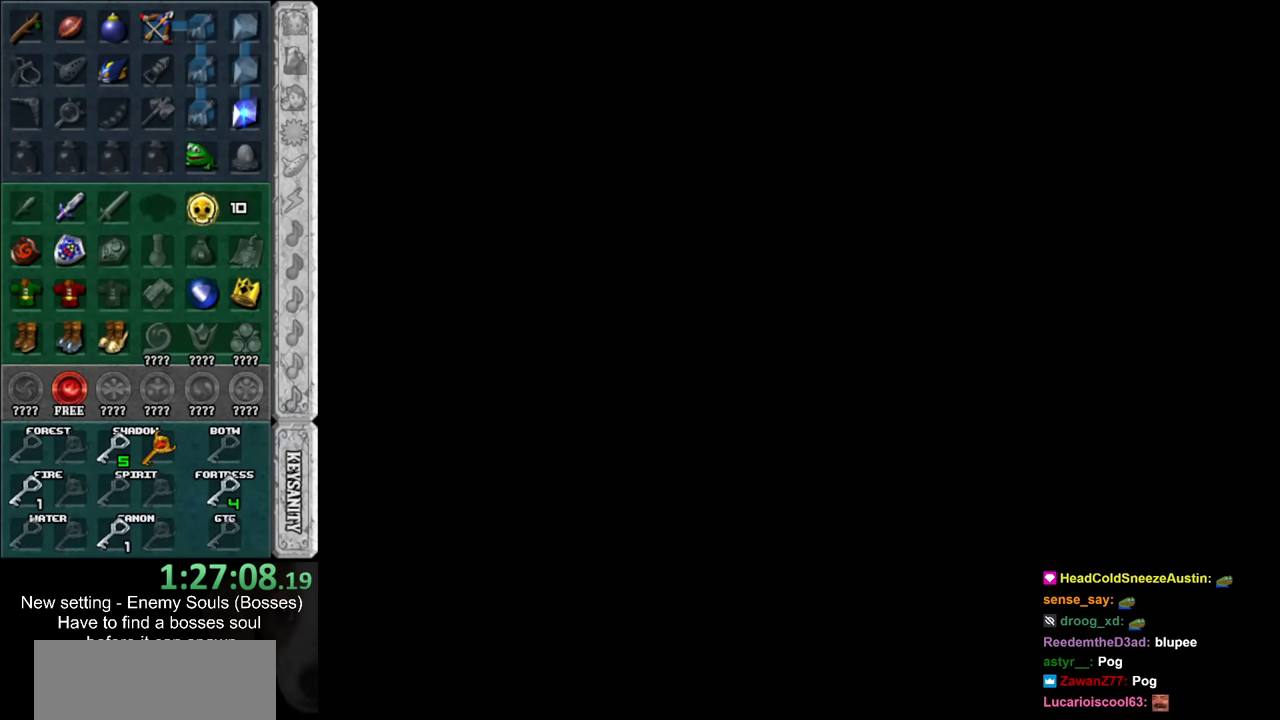
{"buttons": [], "left_stick": "up", "right_stick": "center", "events": []}
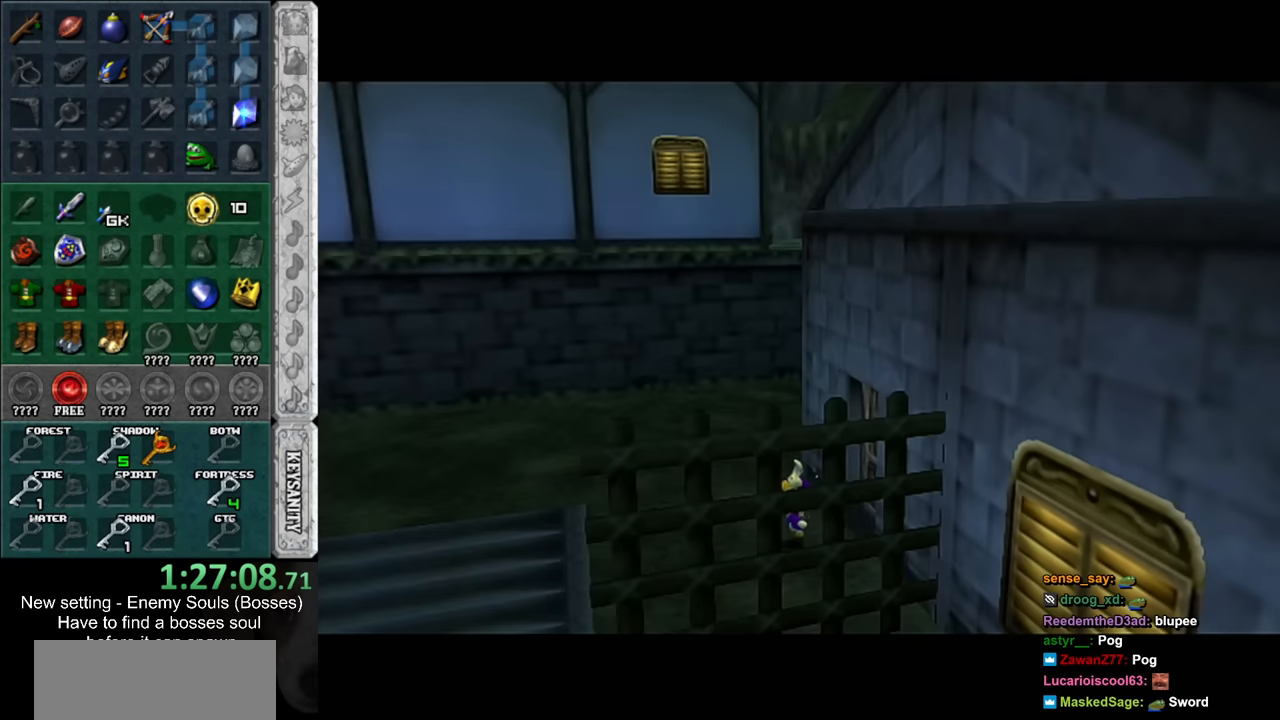
{"buttons": [], "left_stick": "up-left", "right_stick": "center", "events": [[167, "left_stick", "up-right"], [300, "left_stick", "up"], [450, "left_stick", "up-left"]]}
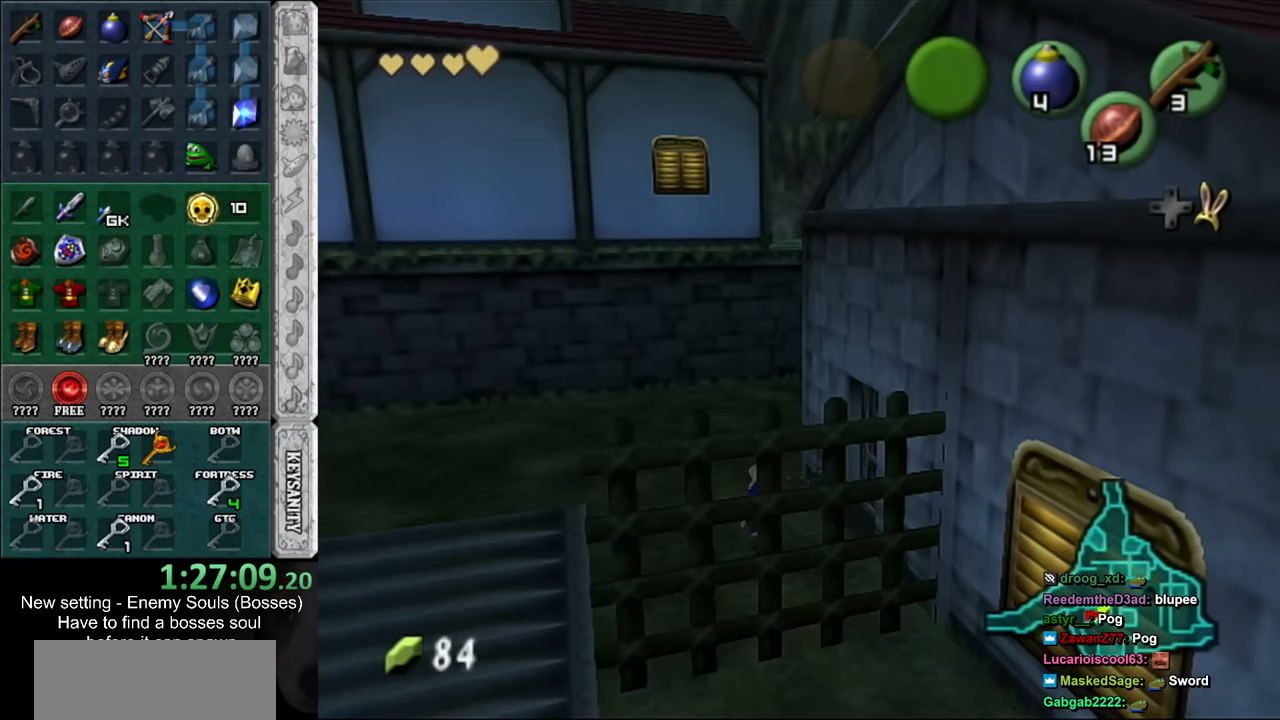
{"buttons": [], "left_stick": "up-left", "right_stick": "center", "events": []}
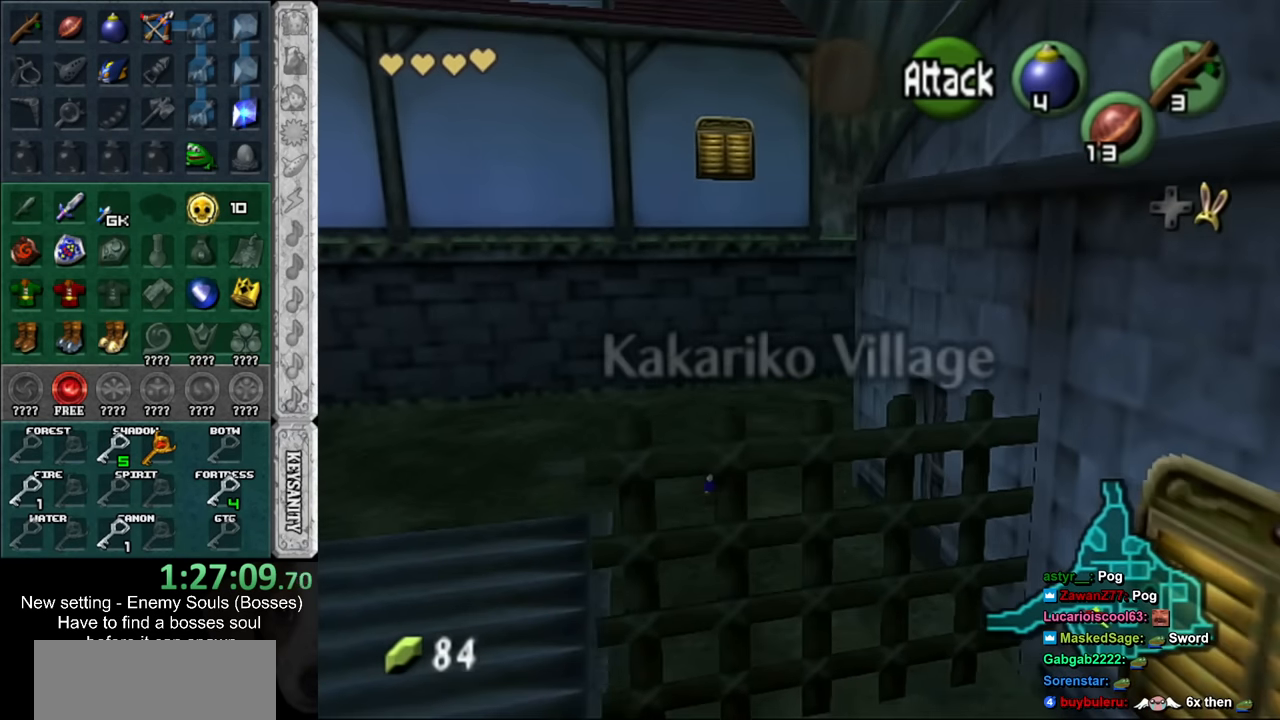
{"buttons": [], "left_stick": "up-left", "right_stick": "center", "events": []}
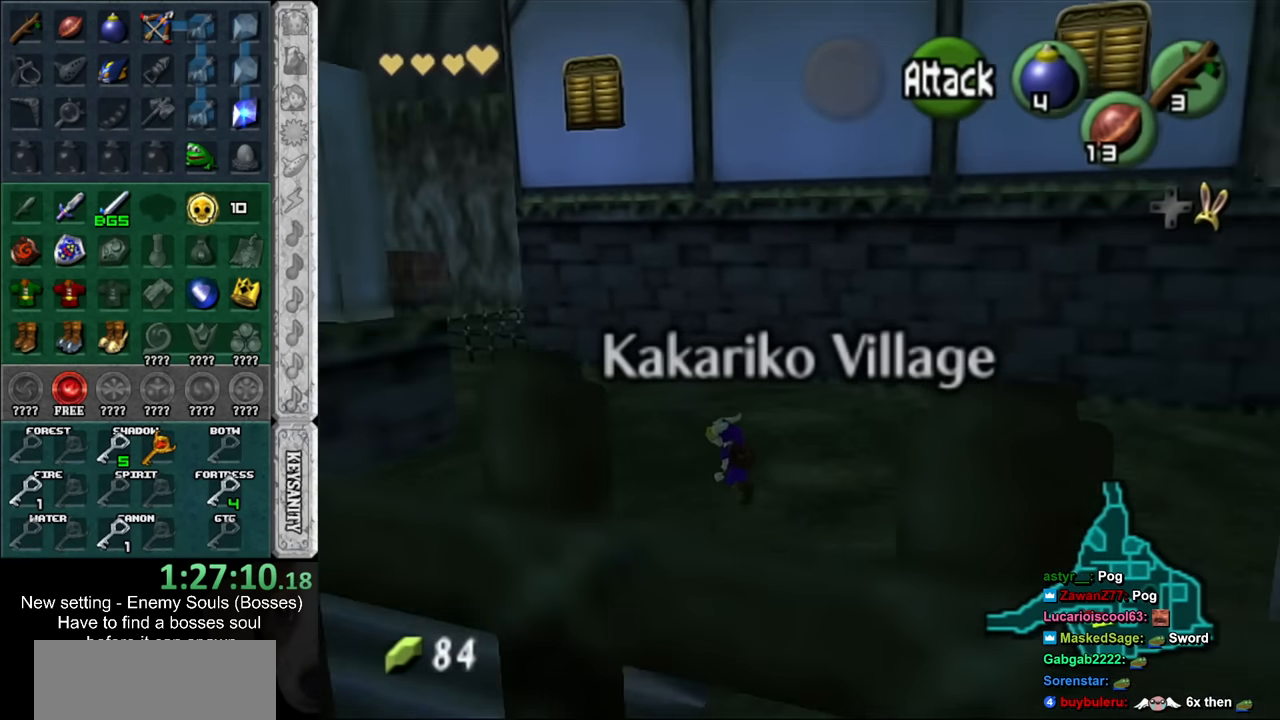
{"buttons": [], "left_stick": "up", "right_stick": "center", "events": [[484, "left_stick", "up"]]}
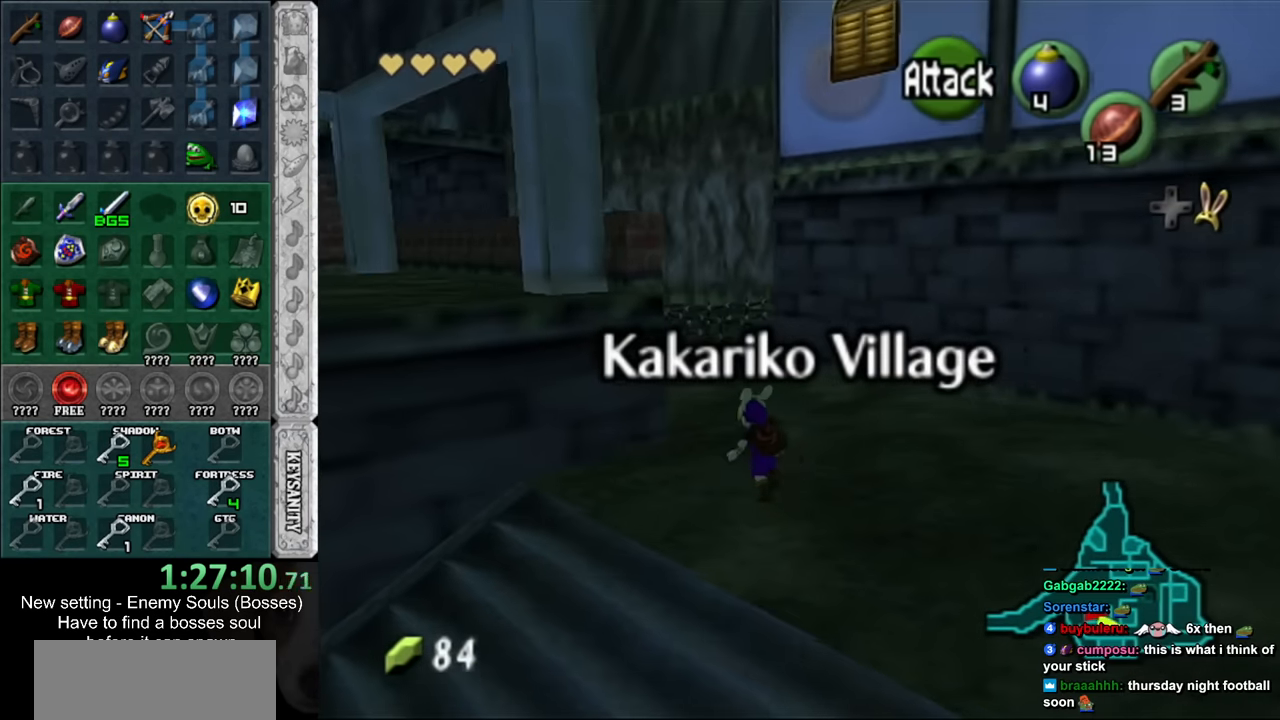
{"buttons": [], "left_stick": "up", "right_stick": "center", "events": []}
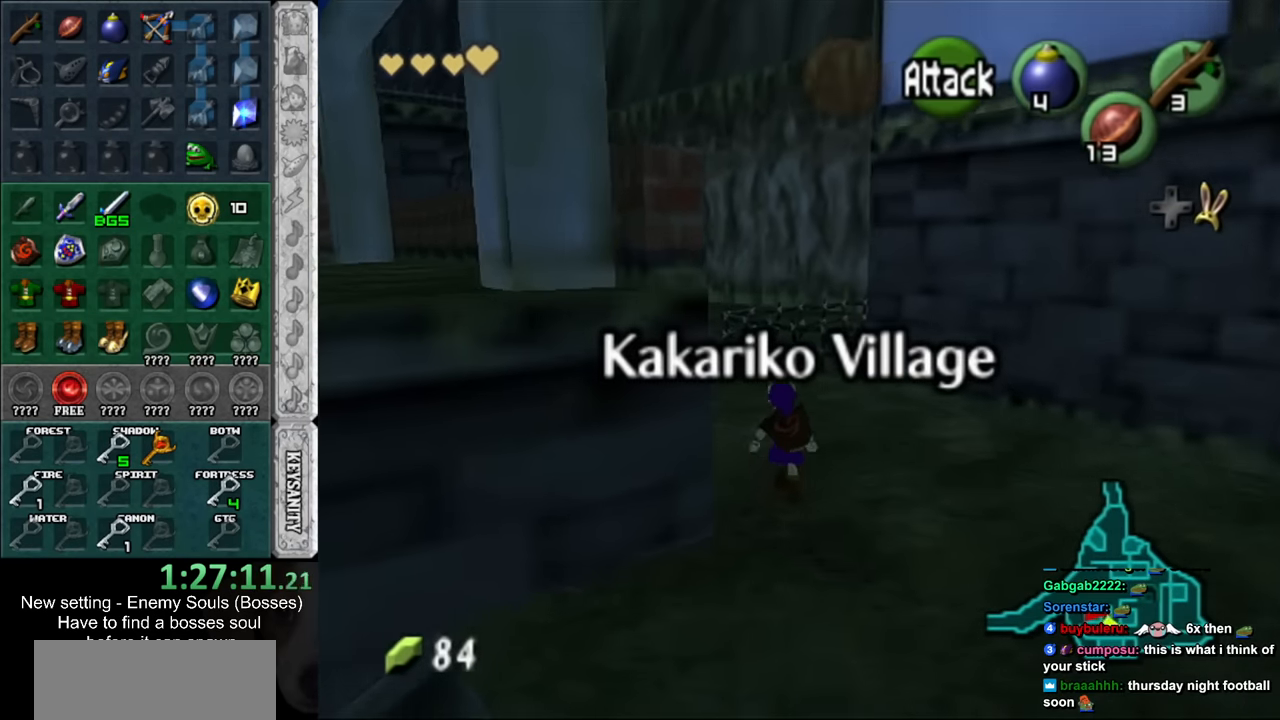
{"buttons": [], "left_stick": "up", "right_stick": "center", "events": []}
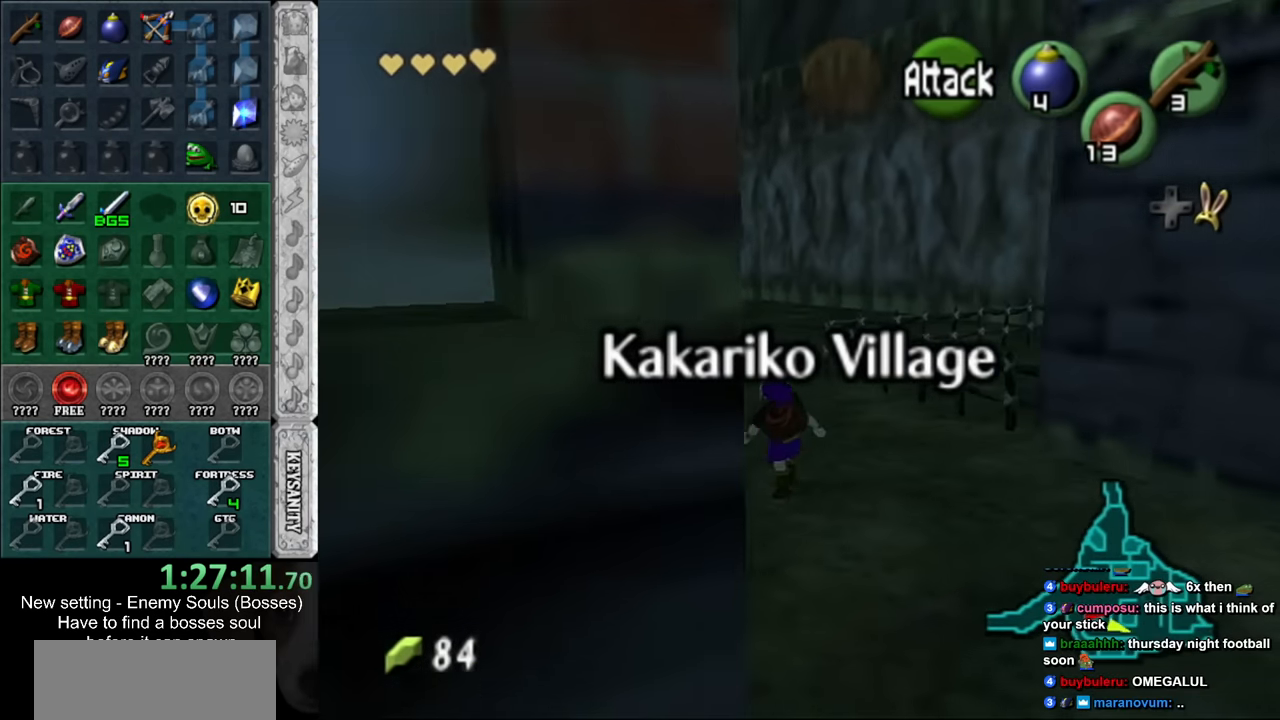
{"buttons": [], "left_stick": "up", "right_stick": "center", "events": []}
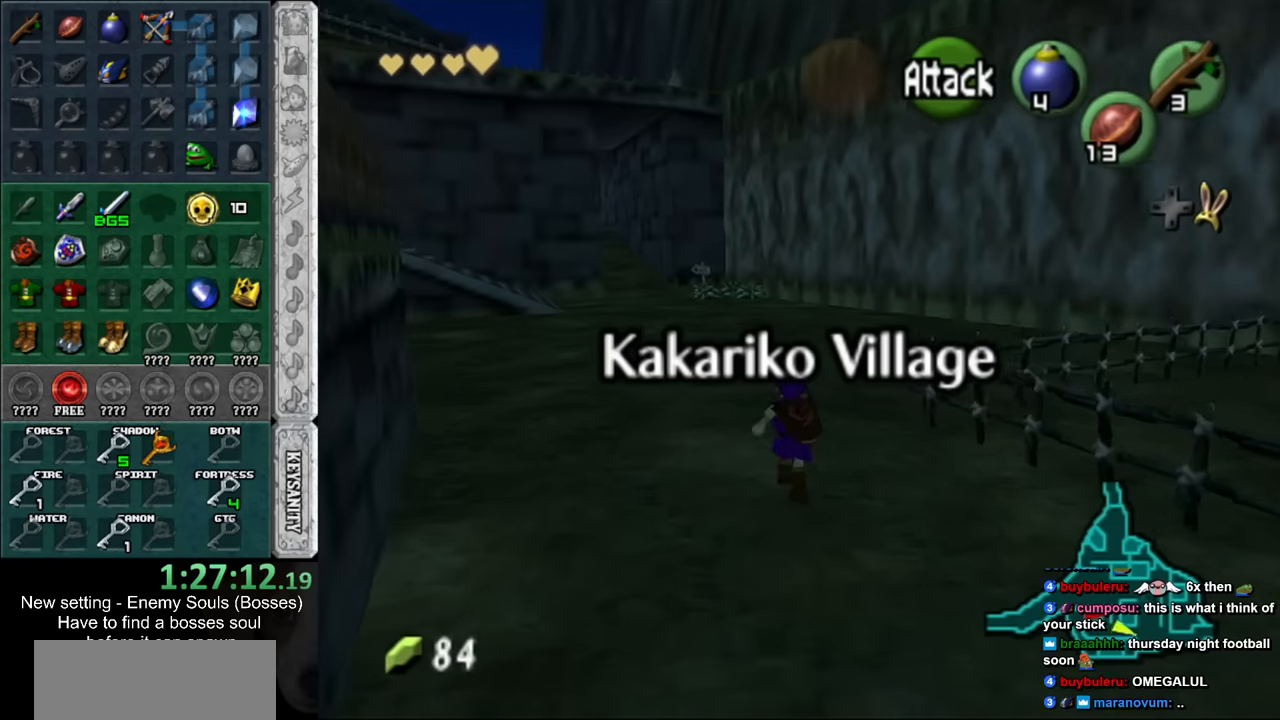
{"buttons": [], "left_stick": "up", "right_stick": "center", "events": []}
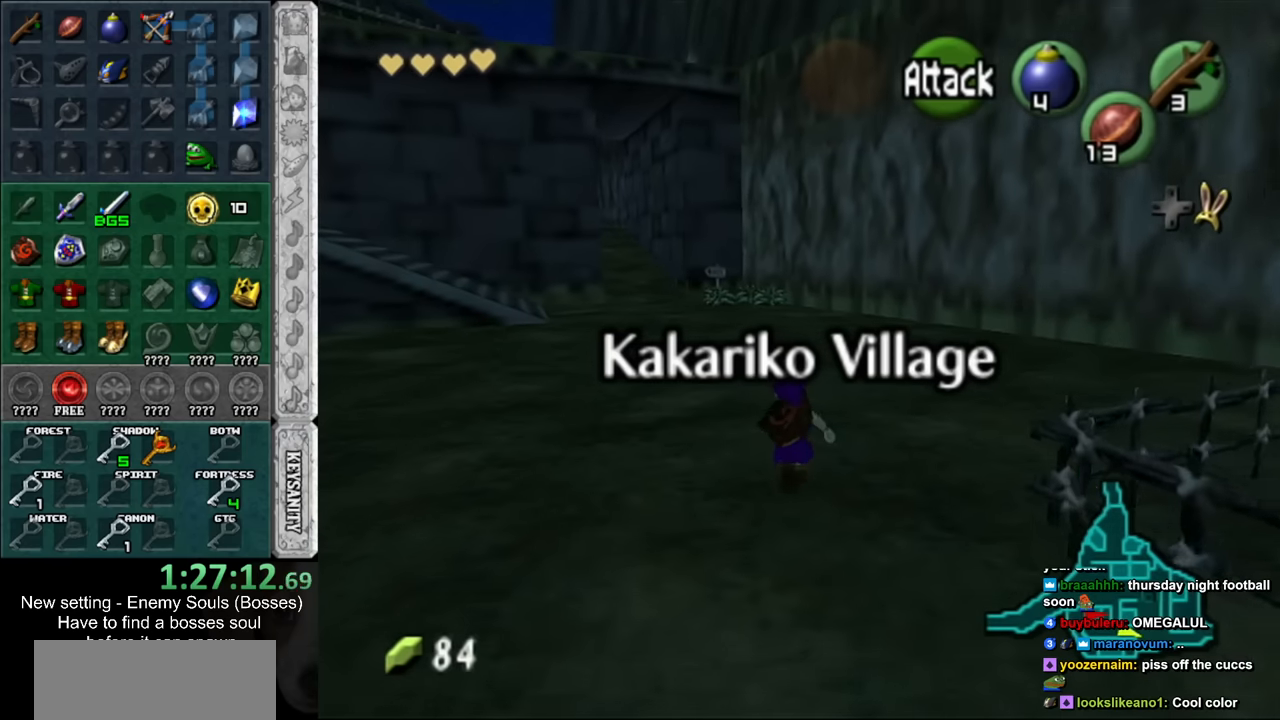
{"buttons": [], "left_stick": "up", "right_stick": "center", "events": []}
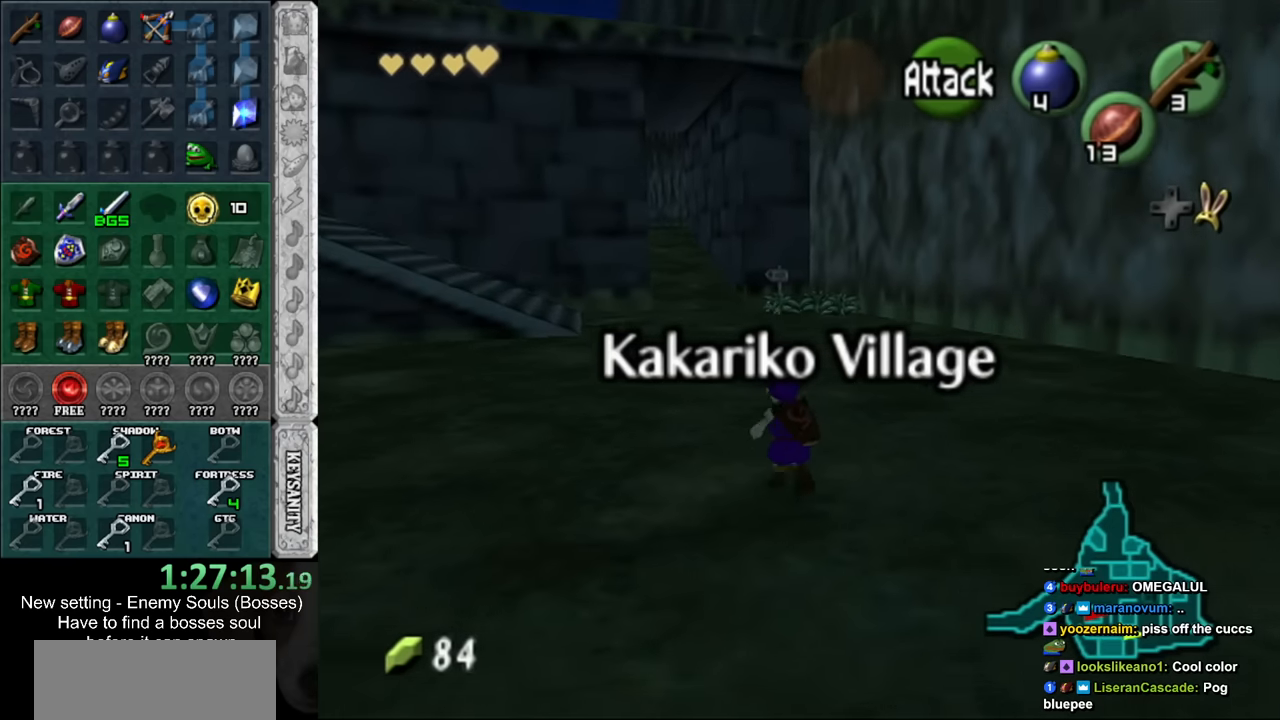
{"buttons": [], "left_stick": "up", "right_stick": "center", "events": []}
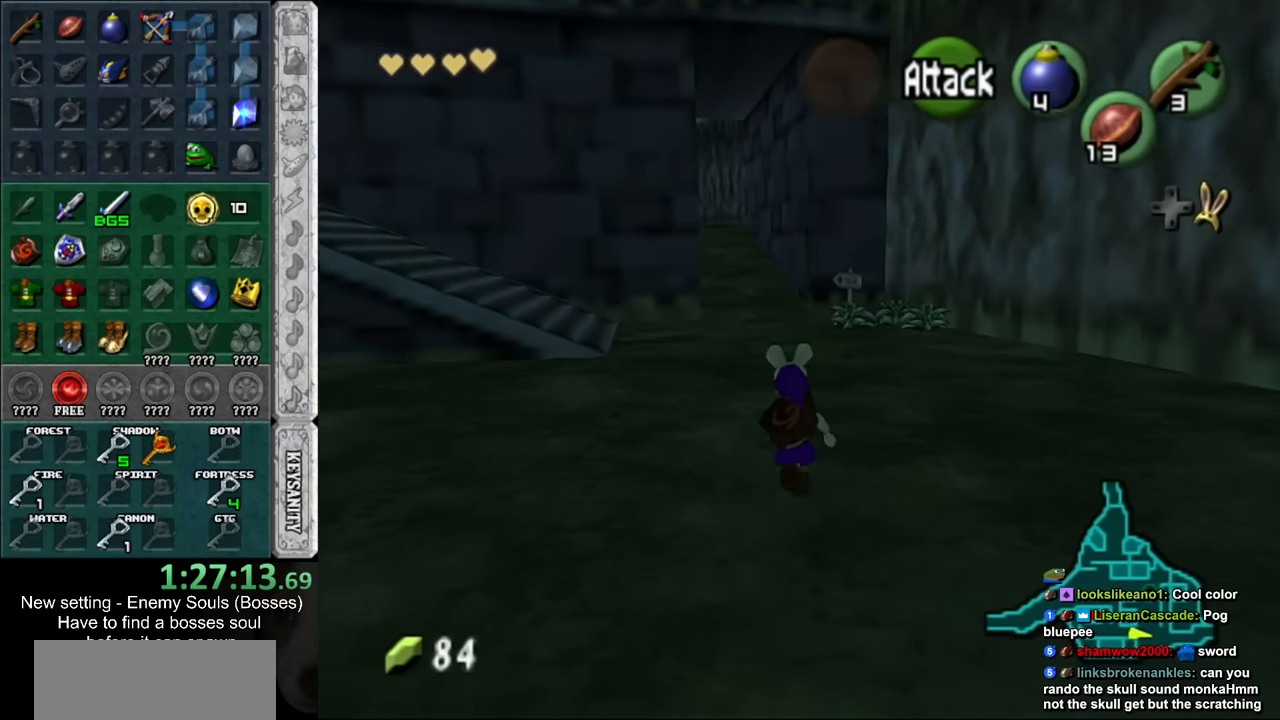
{"buttons": [], "left_stick": "up", "right_stick": "center", "events": []}
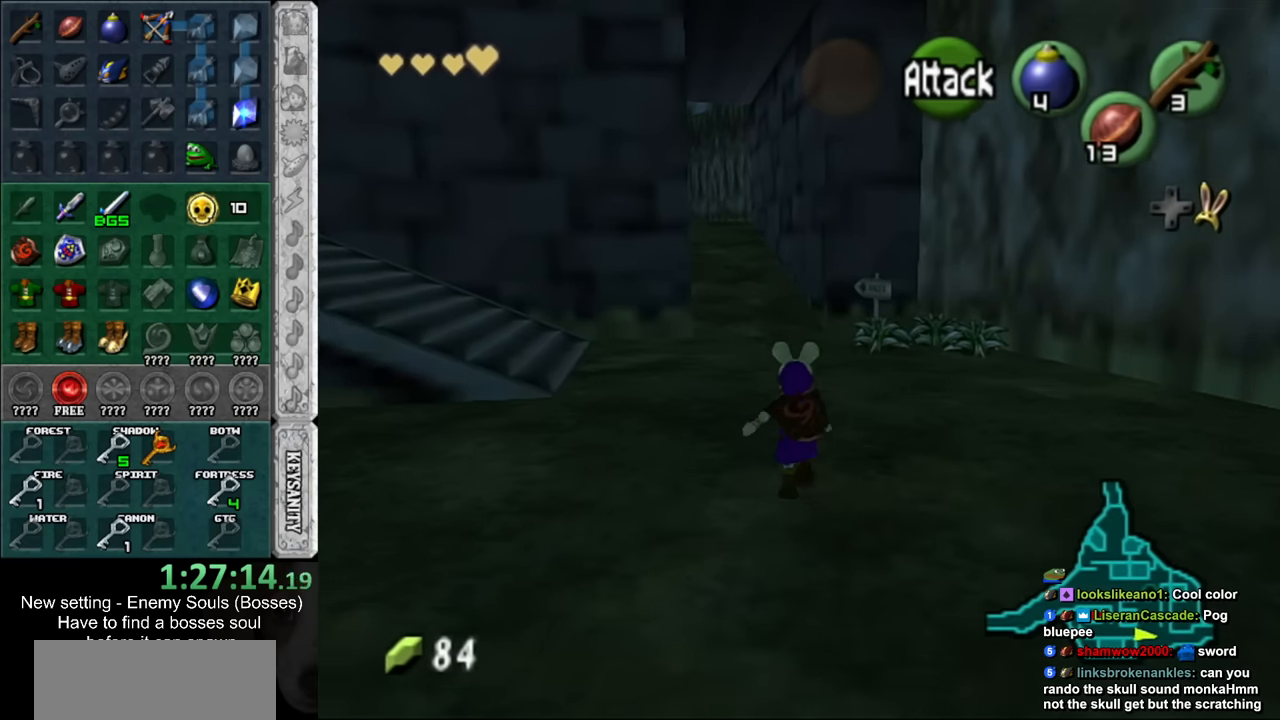
{"buttons": [], "left_stick": "up", "right_stick": "center", "events": []}
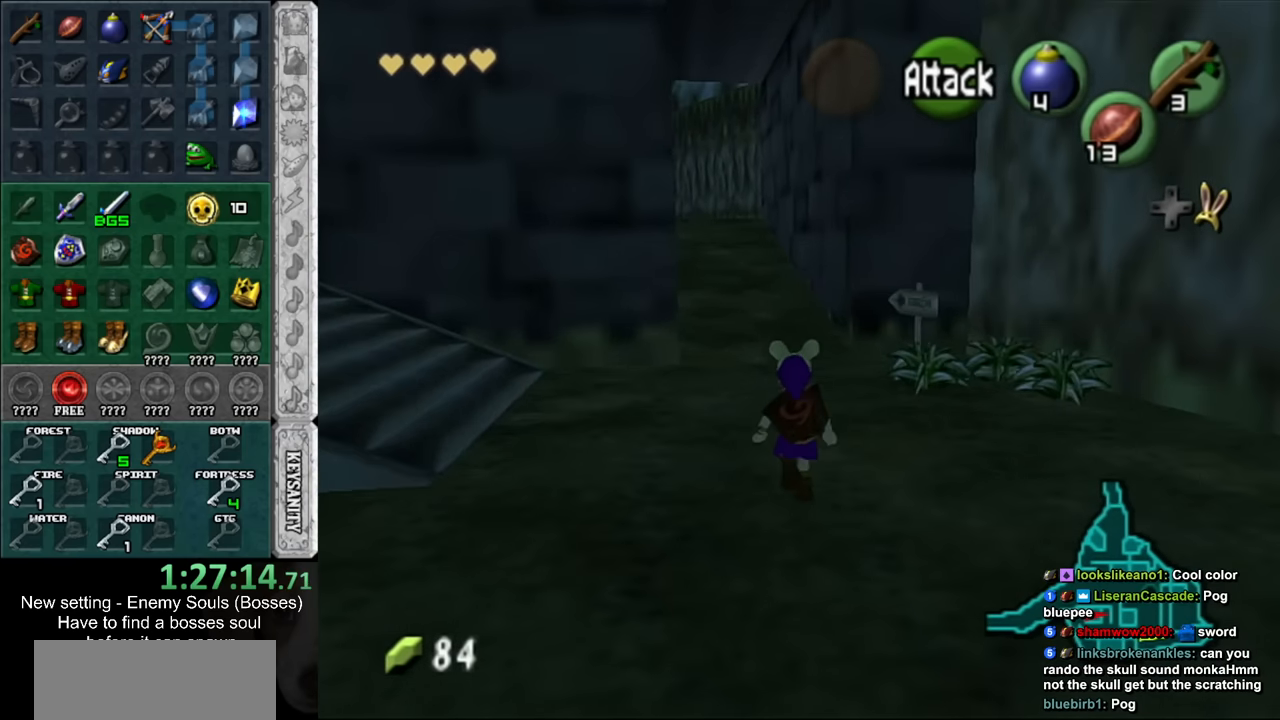
{"buttons": [], "left_stick": "up", "right_stick": "center", "events": []}
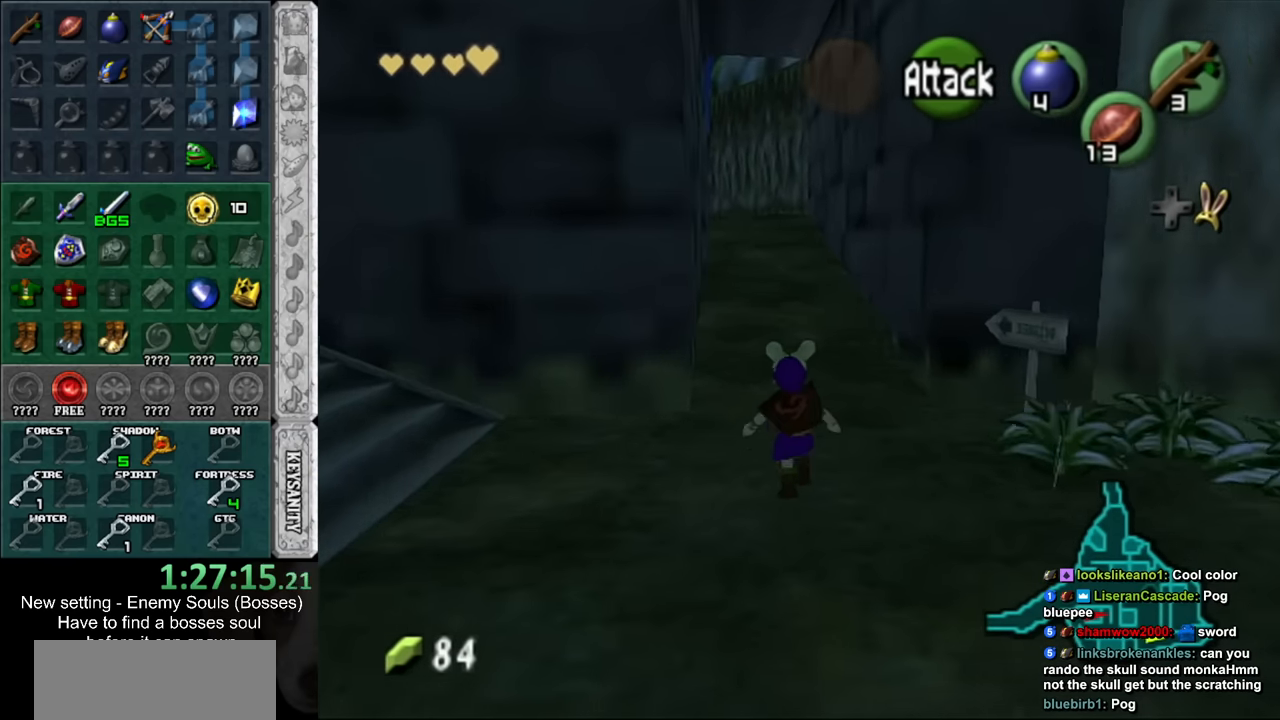
{"buttons": [], "left_stick": "up", "right_stick": "center", "events": []}
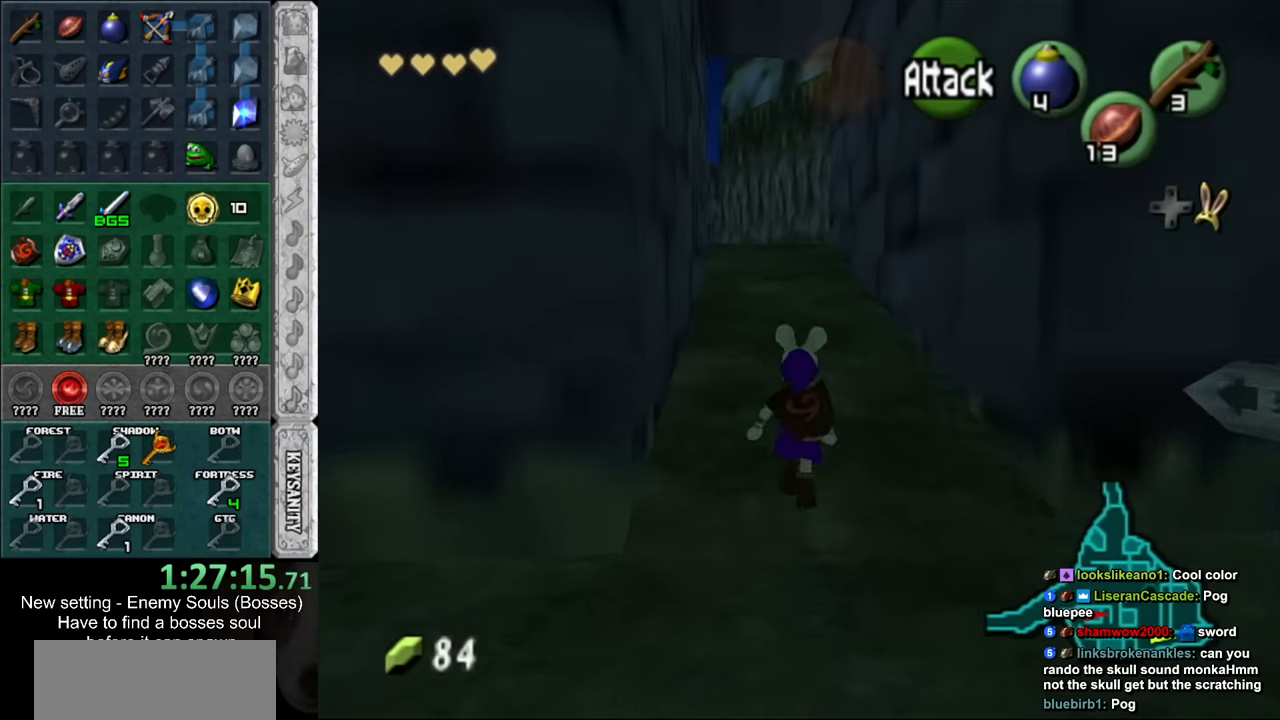
{"buttons": [], "left_stick": "up", "right_stick": "center", "events": []}
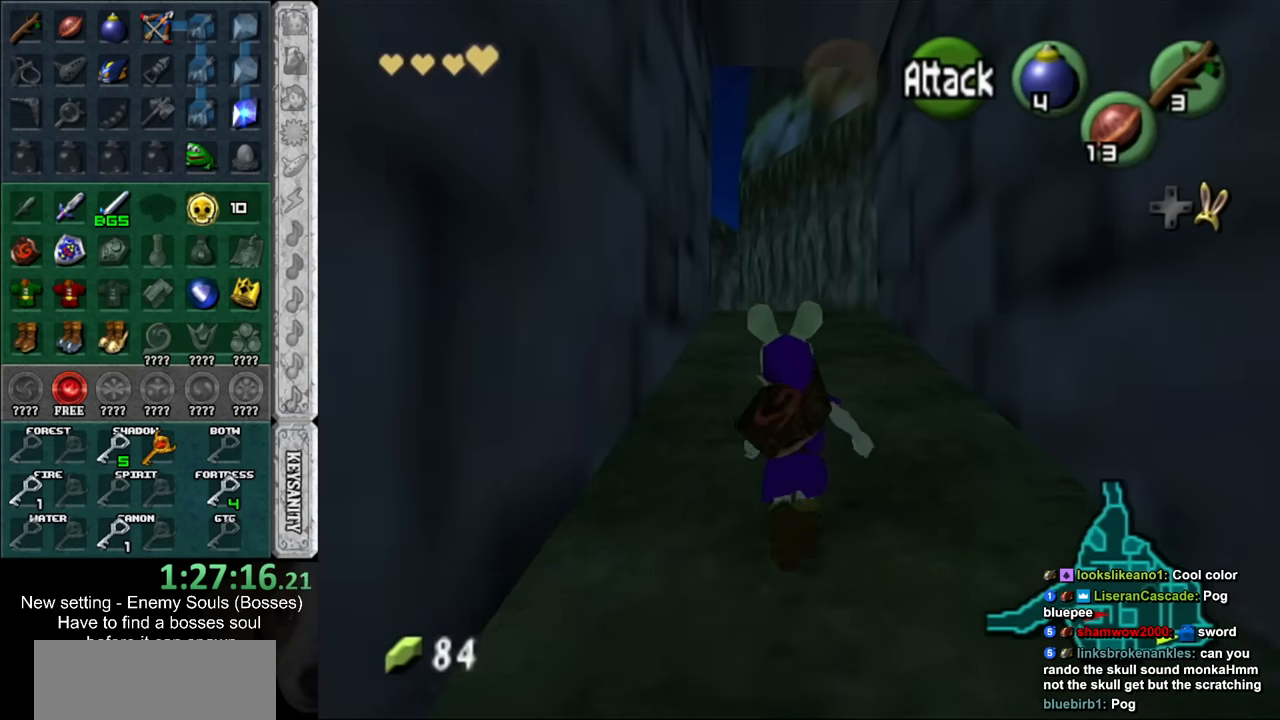
{"buttons": [], "left_stick": "up", "right_stick": "center", "events": []}
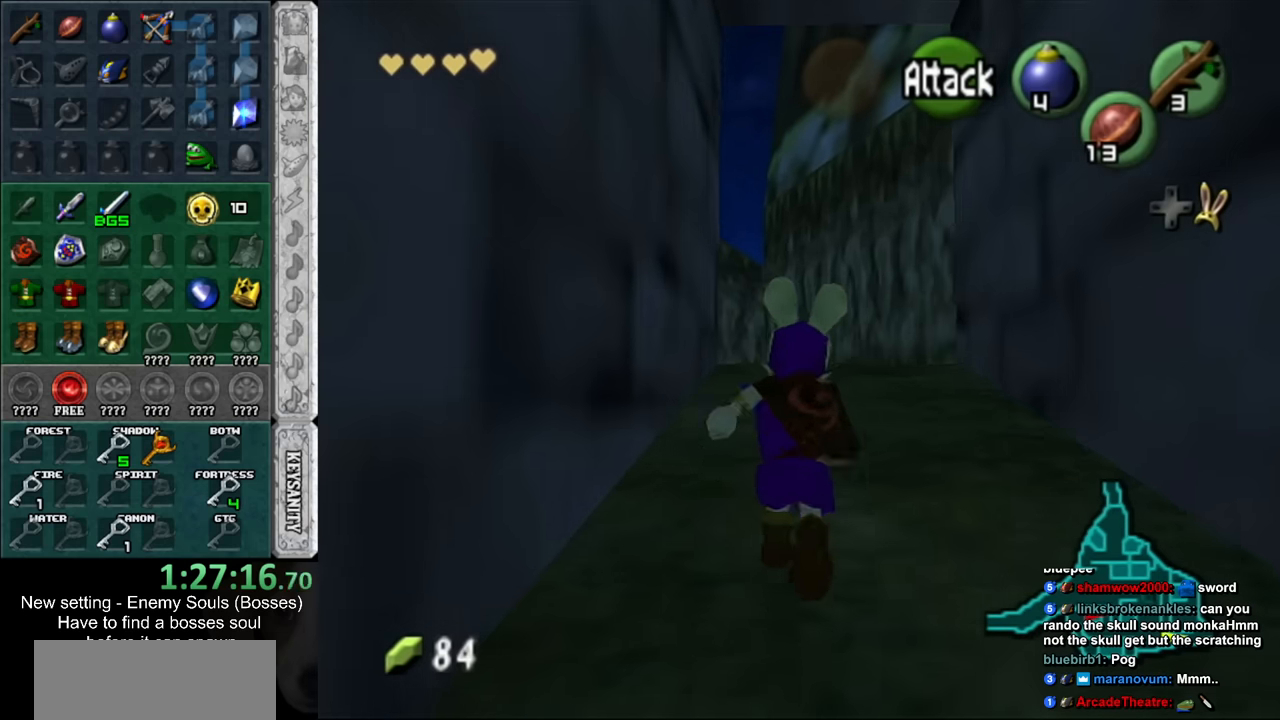
{"buttons": [], "left_stick": "up", "right_stick": "center", "events": []}
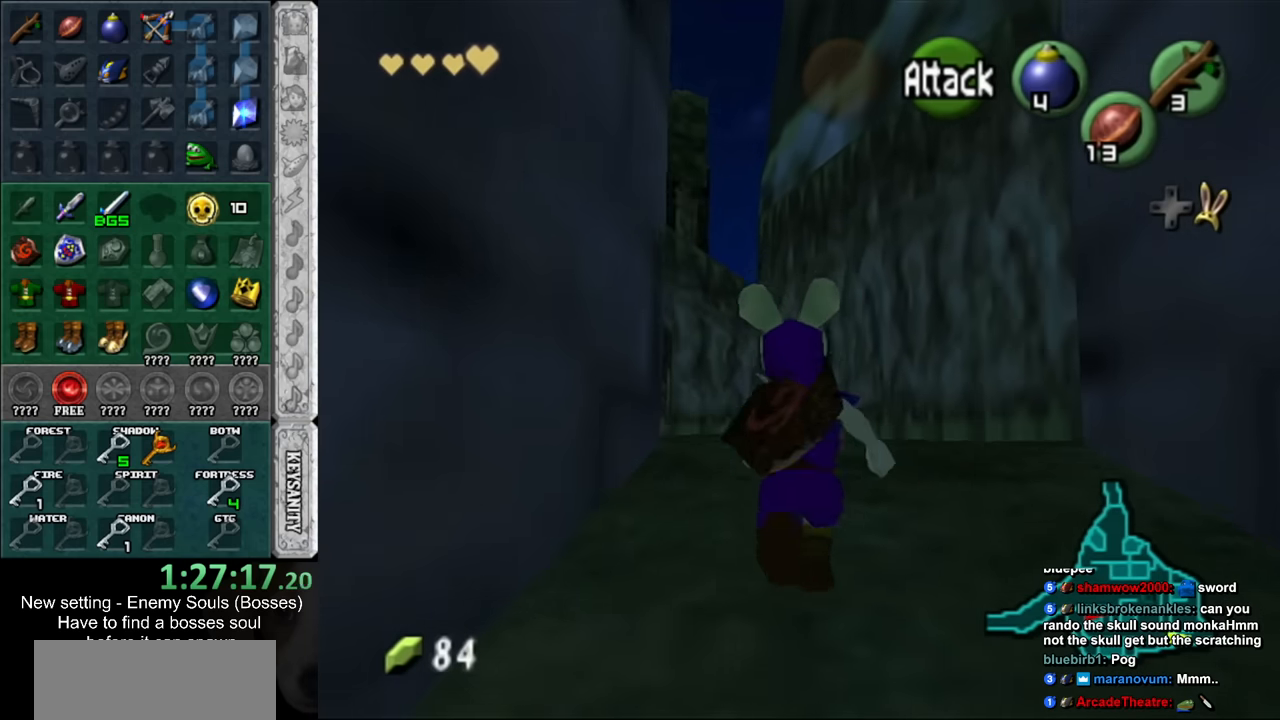
{"buttons": [], "left_stick": "up", "right_stick": "center", "events": []}
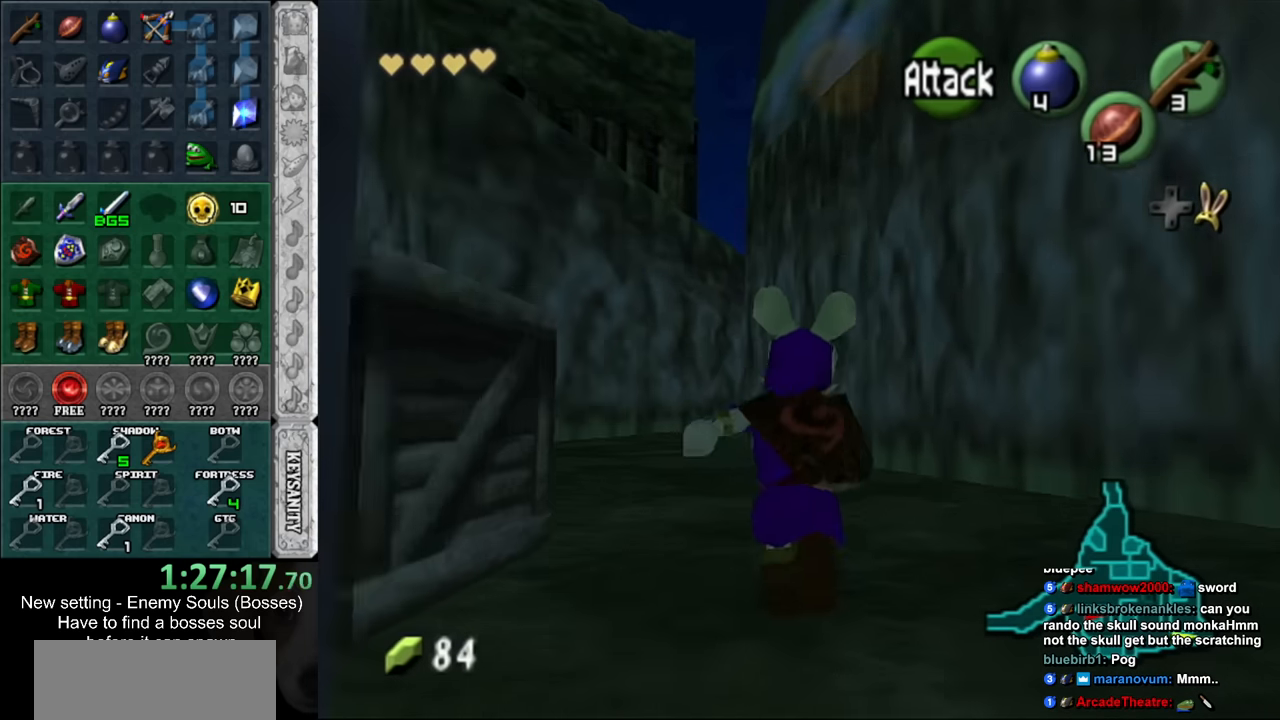
{"buttons": [], "left_stick": "up", "right_stick": "center", "events": []}
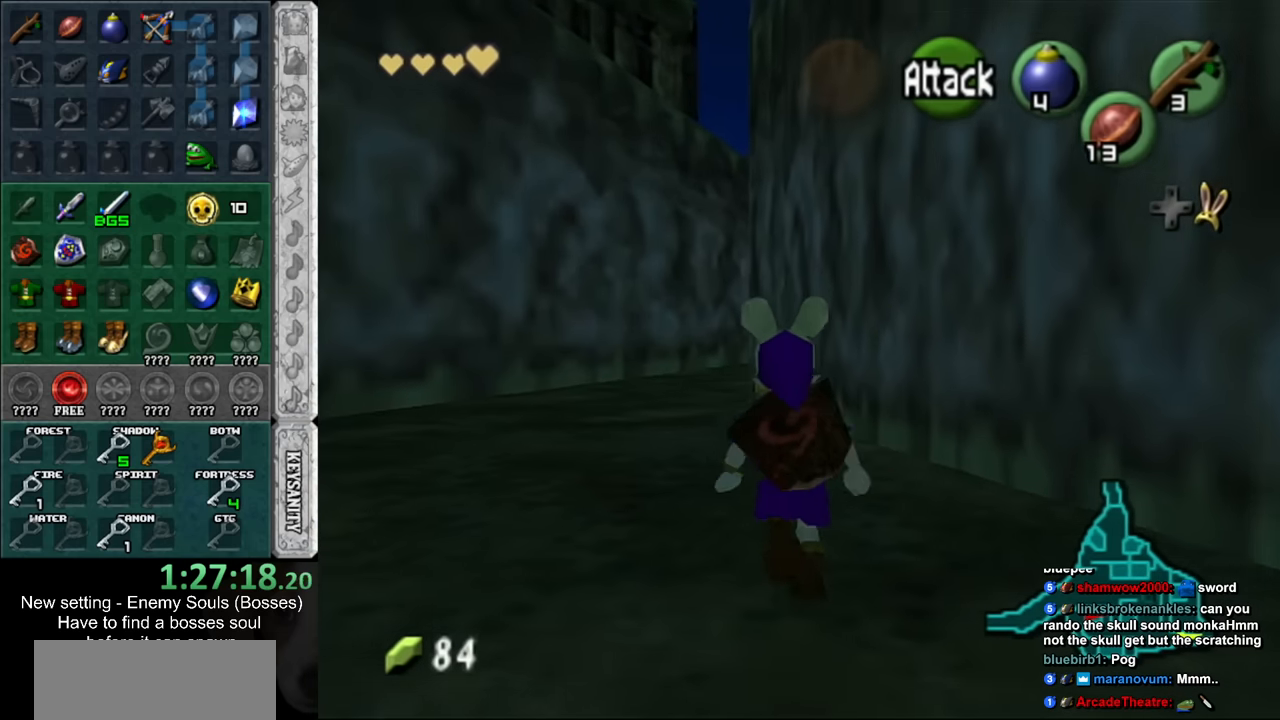
{"buttons": [], "left_stick": "up", "right_stick": "center", "events": []}
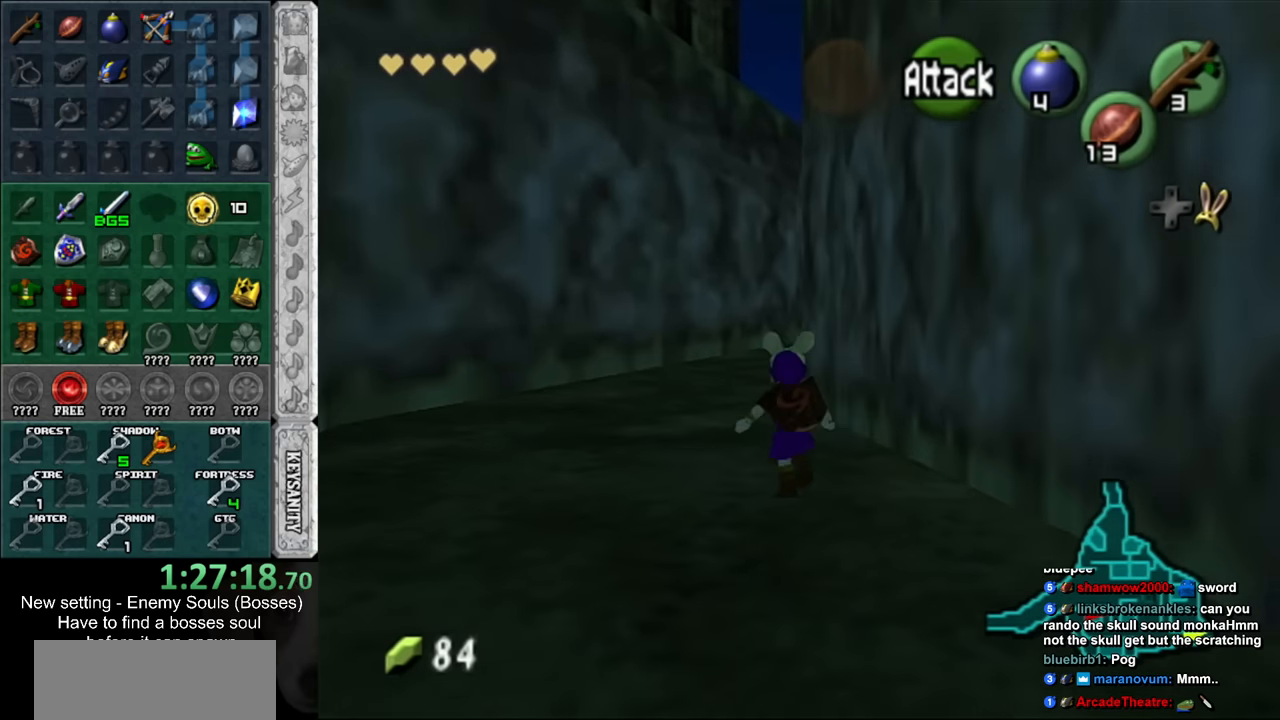
{"buttons": [], "left_stick": "up", "right_stick": "center", "events": []}
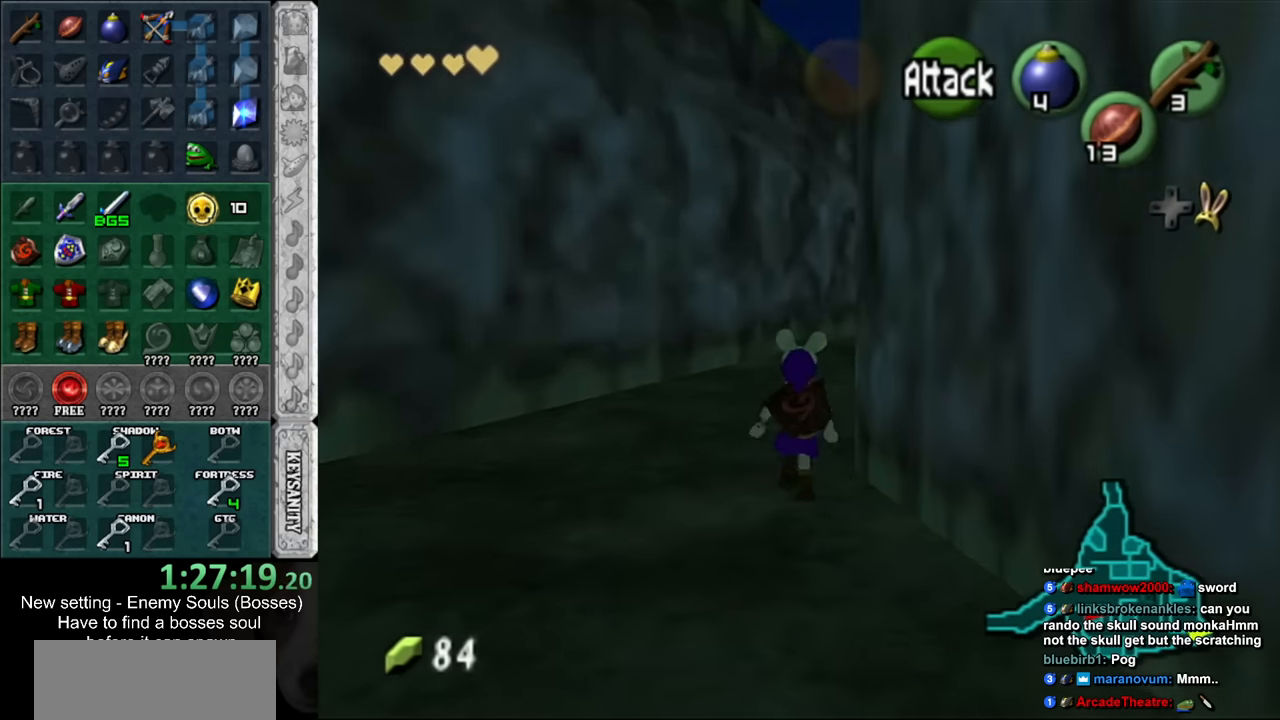
{"buttons": [], "left_stick": "center", "right_stick": "center", "events": [[300, "left_stick", "center"]]}